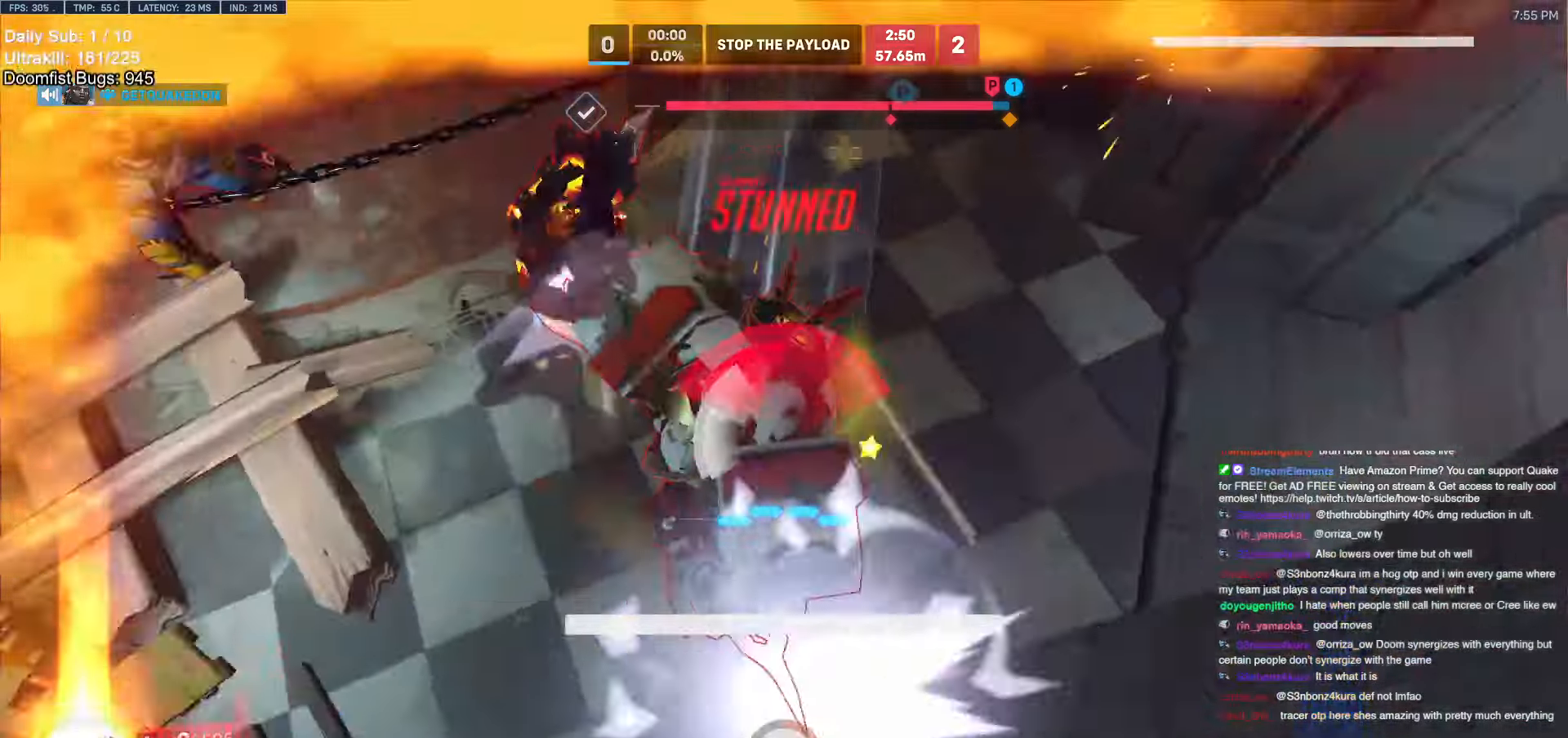
Gameplay with keyboard and mouse; each line is a JSON object with the keys and mouse buttons held at the frame after it. "events" lists presses ("down") and releases ("up") of "a", "ctrl", "d", "e", "f", "melee", "q", "r", "s", "shift", "space", "w", "mouse_left" and "mouse_right" between this image and that frame as [ms after this image, input, new state], when the widget could be followed in between. "mouse_left", "mouse_right" = the "left", "right" buttons of the "mouse" list. No other keys are recorded. Mouse movement is not recorded. Key names are as the overlay labels them; some are game actions (e.g. jump) rather than physical keys.
{"keys": [], "mouse": [], "events": [[367, "shift", "up"], [417, "d", "up"], [417, "s", "up"]]}
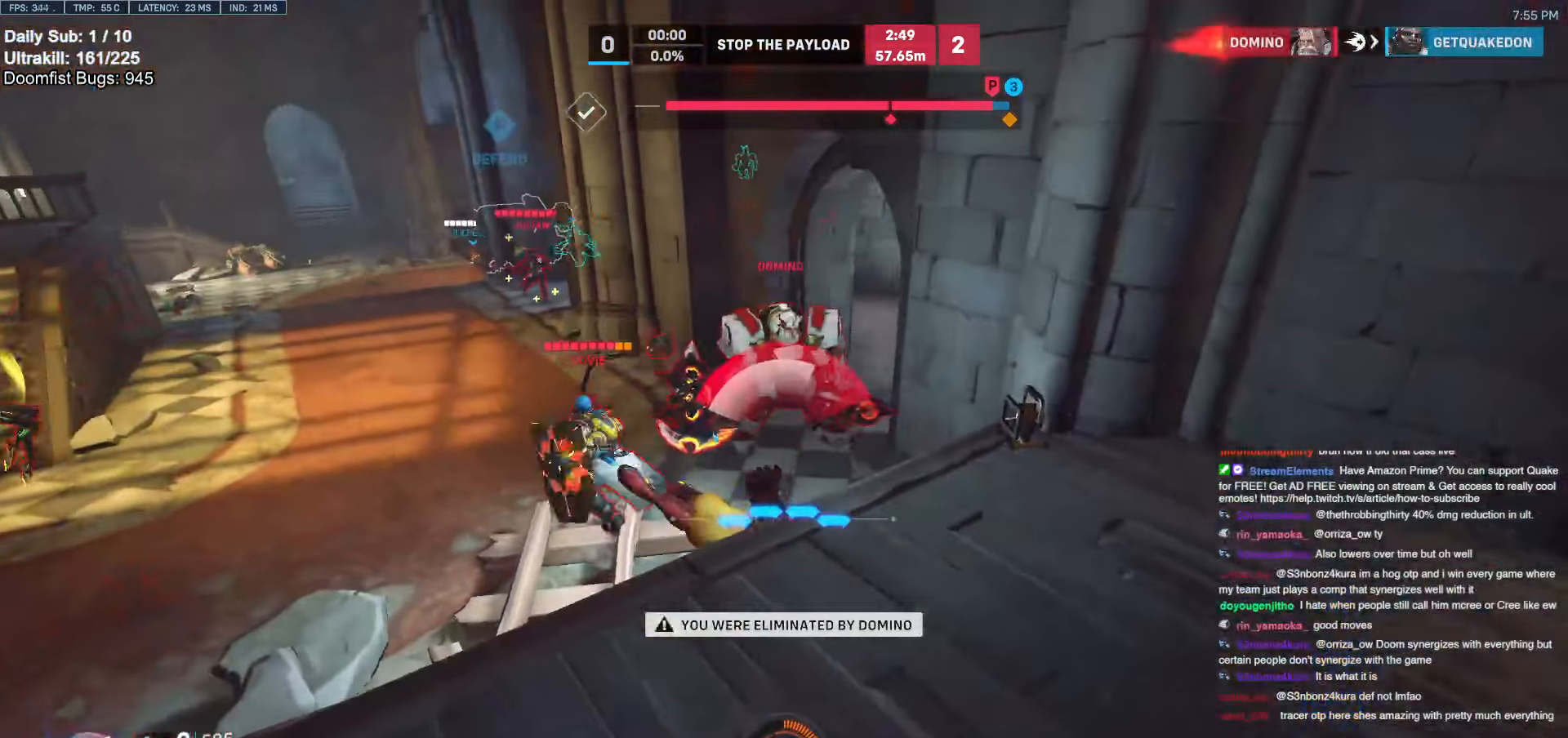
{"keys": [], "mouse": [], "events": []}
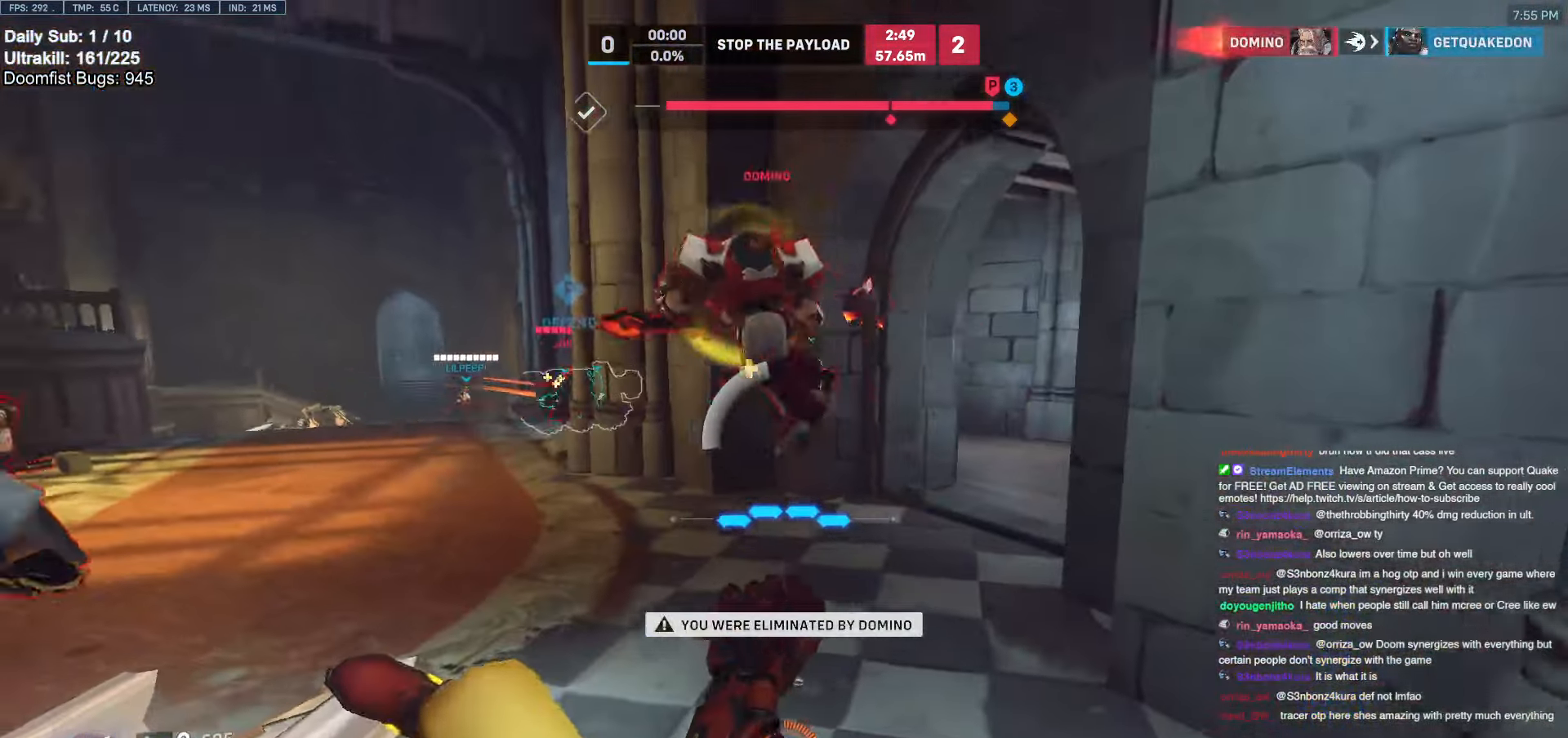
{"keys": [], "mouse": [], "events": []}
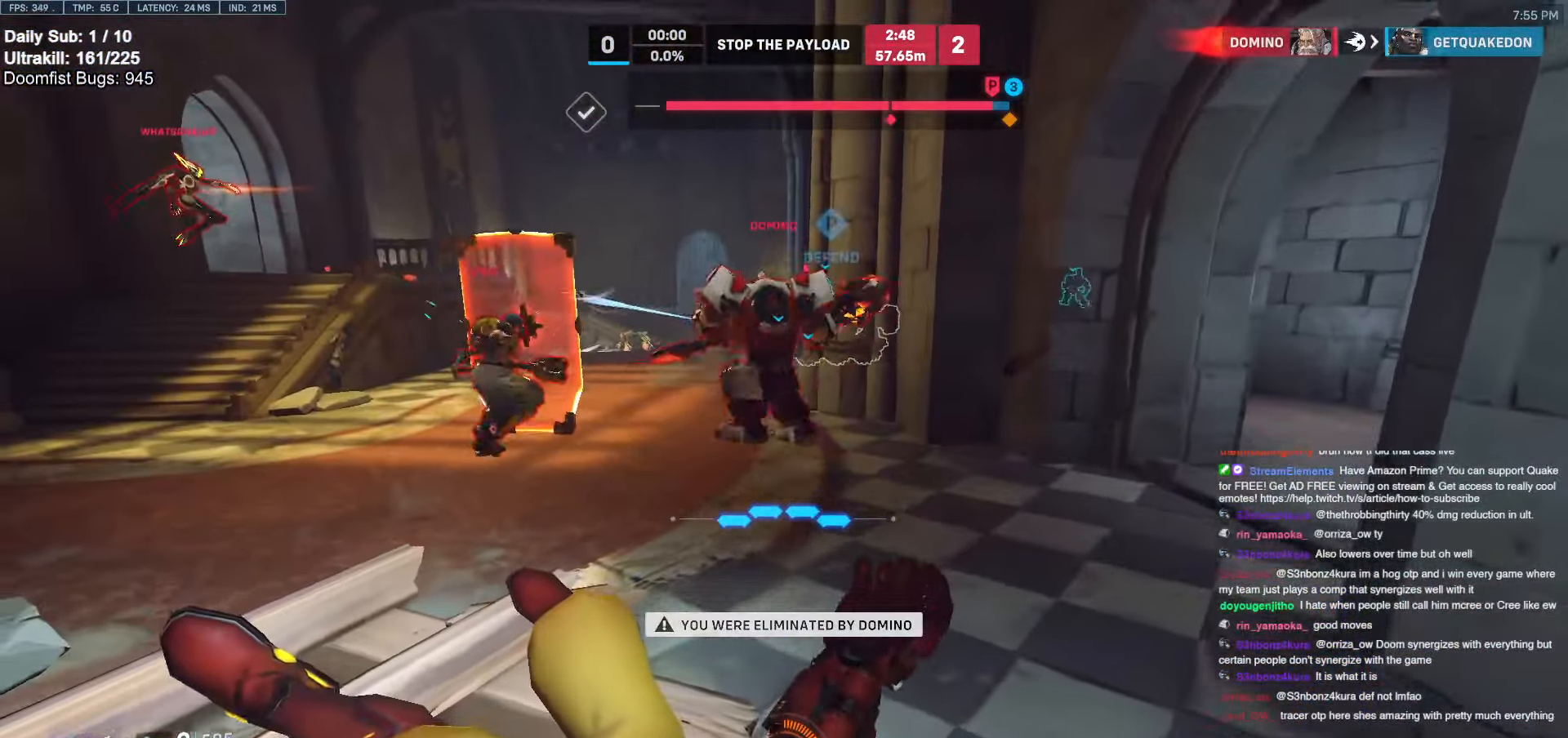
{"keys": [], "mouse": [], "events": []}
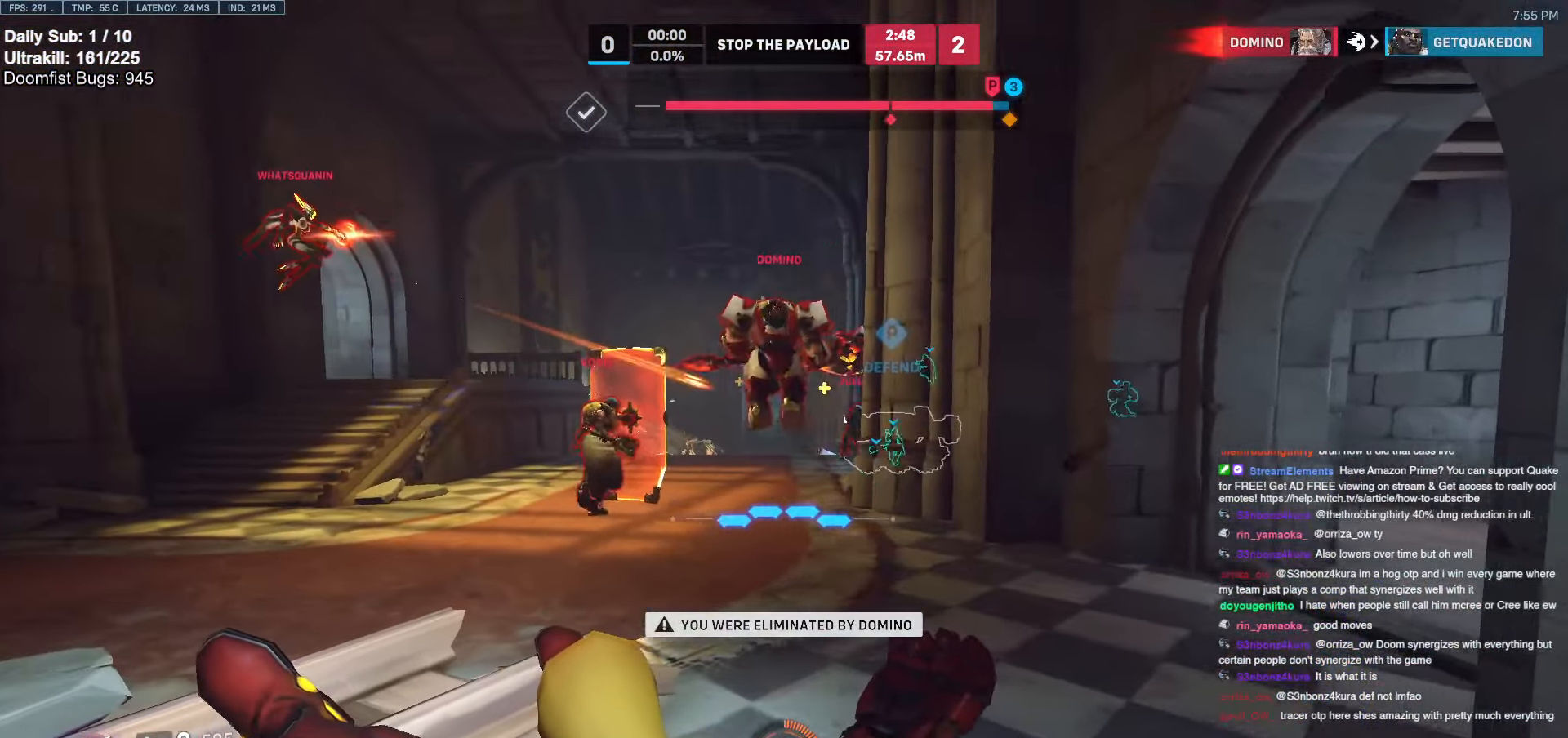
{"keys": [], "mouse": [], "events": []}
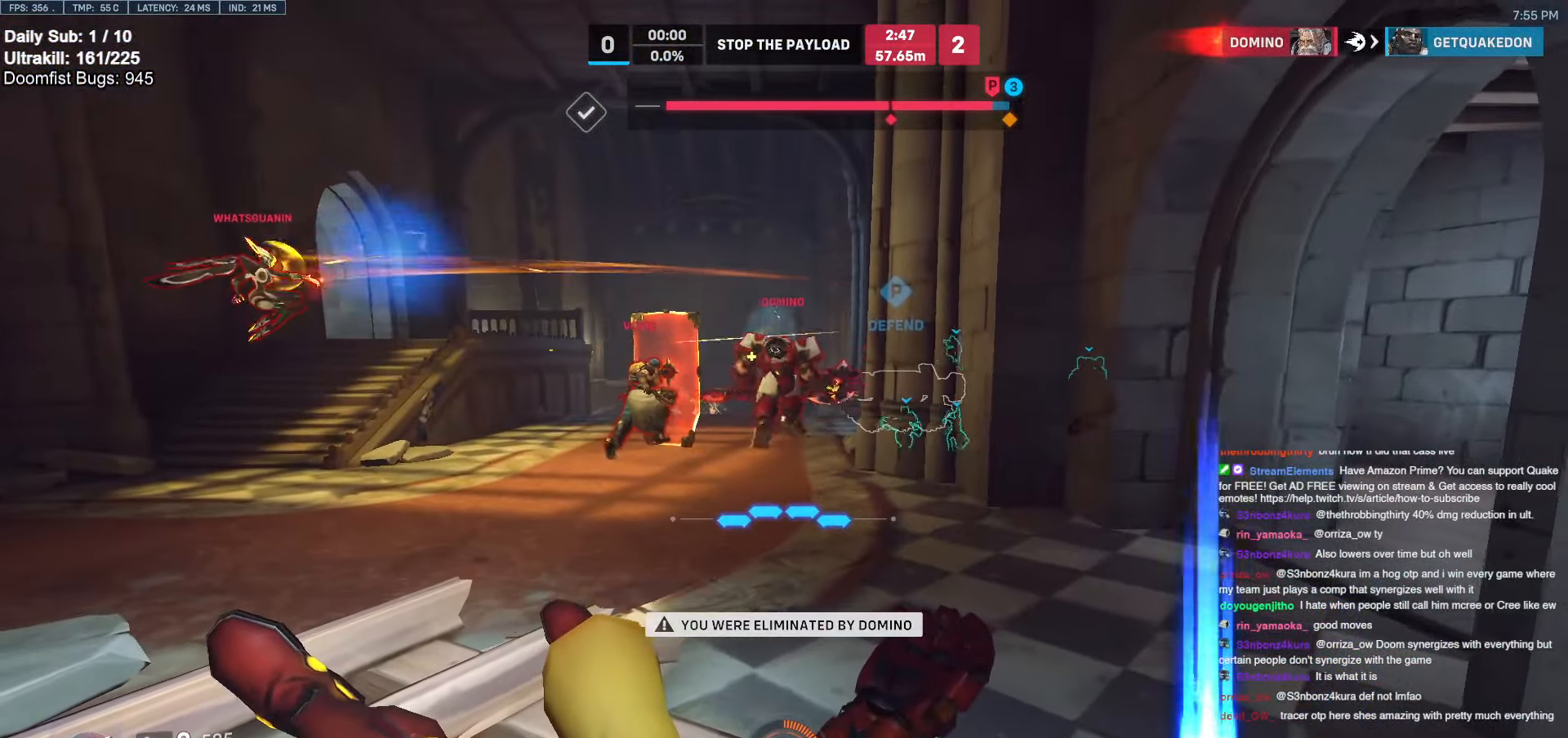
{"keys": [], "mouse": [], "events": []}
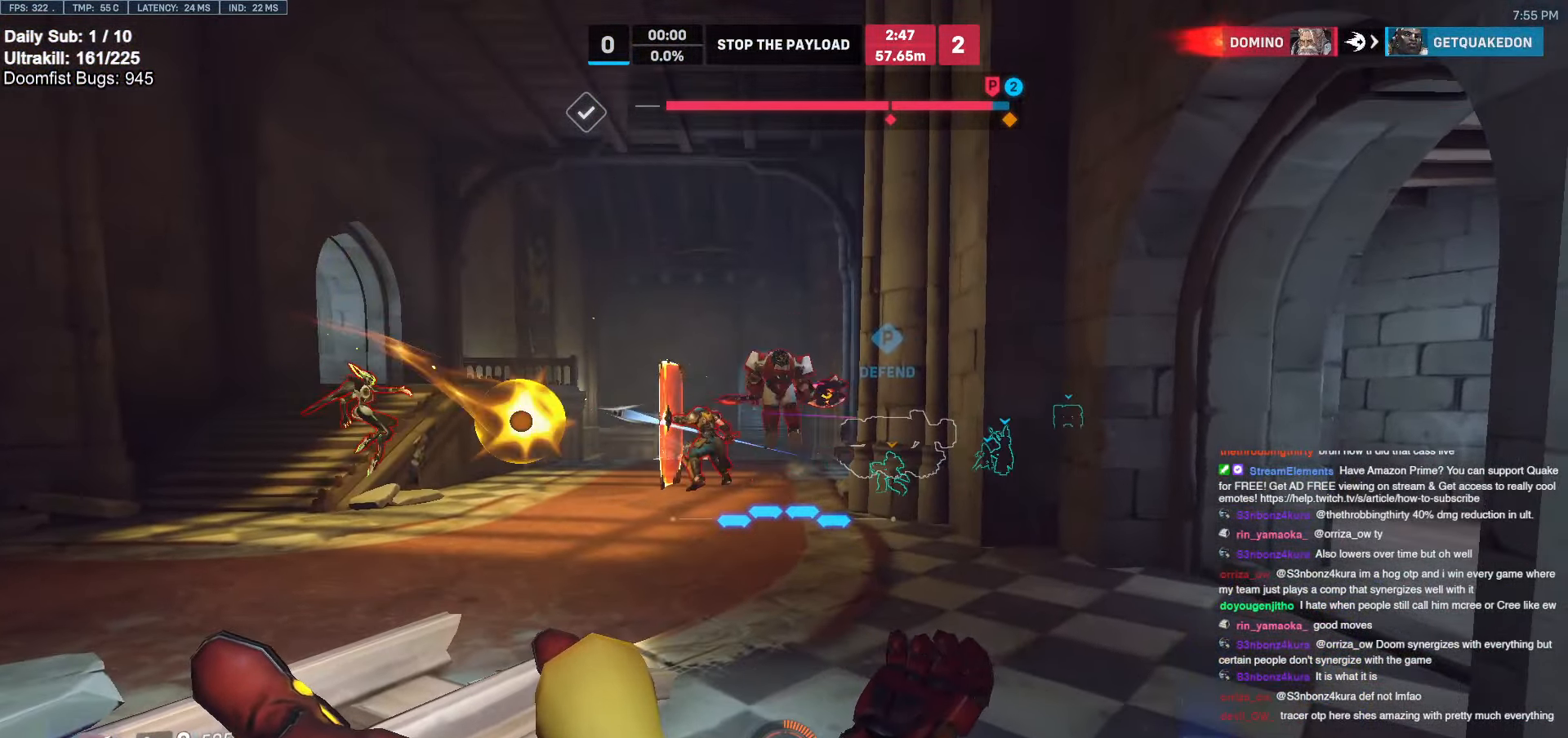
{"keys": [], "mouse": [], "events": []}
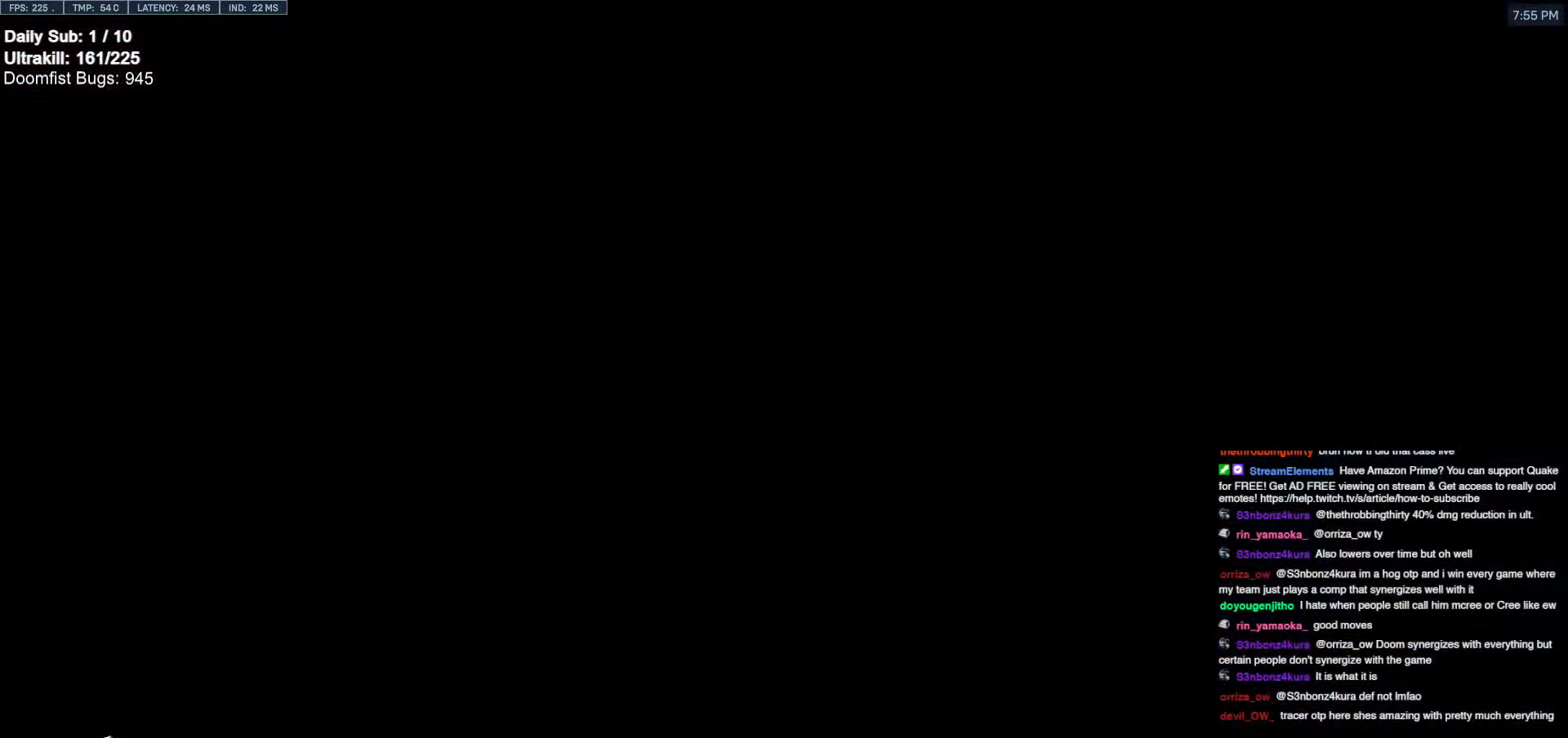
{"keys": [], "mouse": [], "events": []}
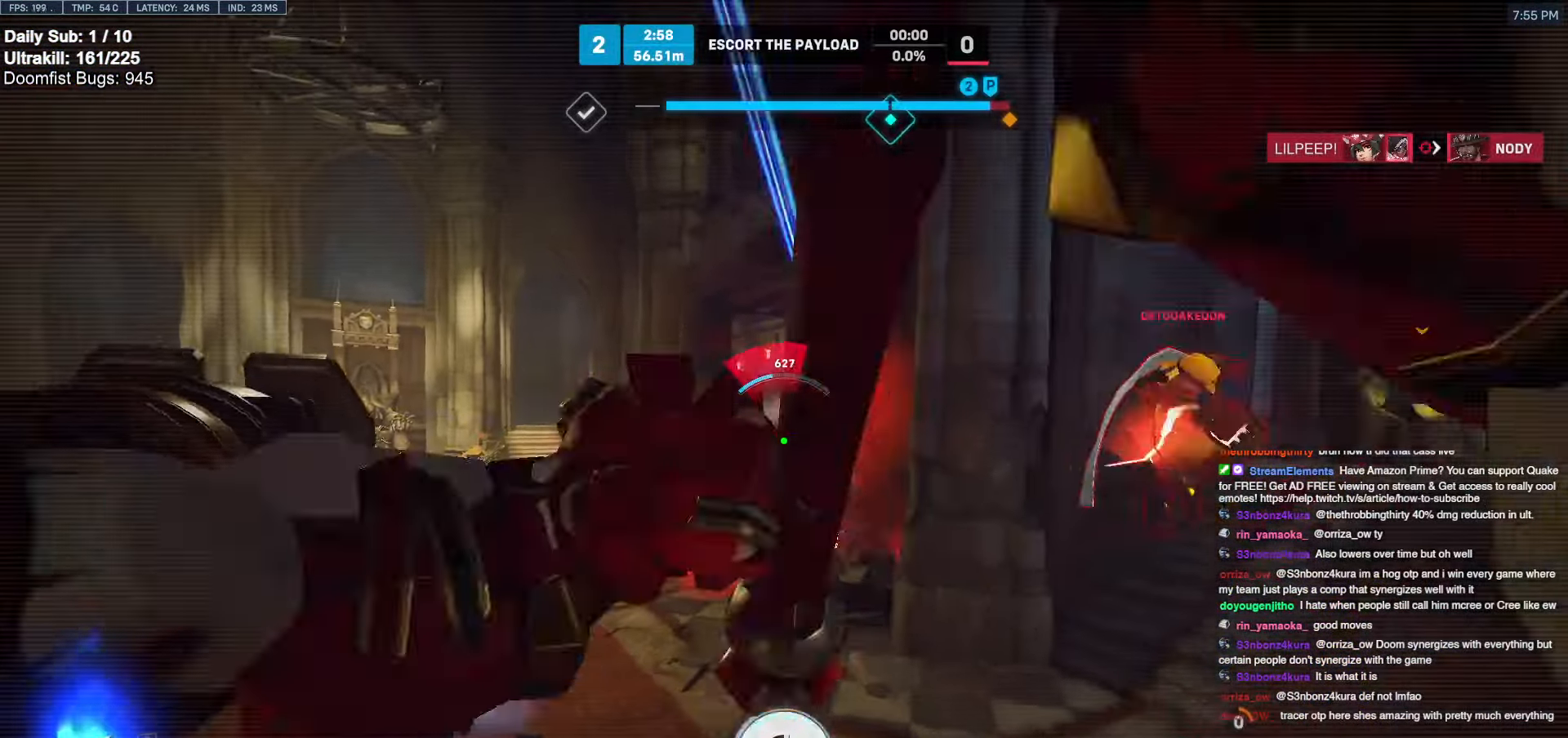
{"keys": [], "mouse": [], "events": []}
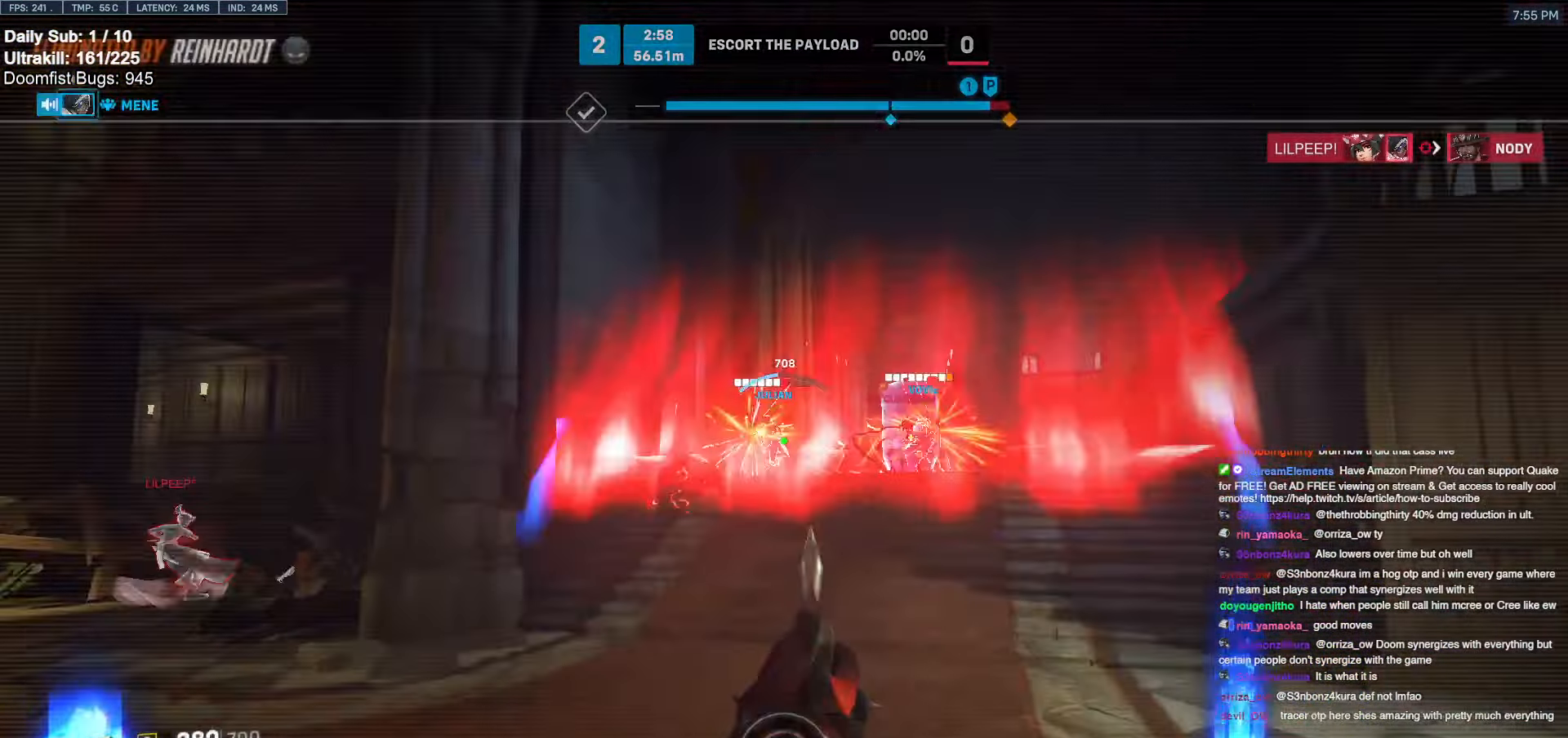
{"keys": [], "mouse": [], "events": []}
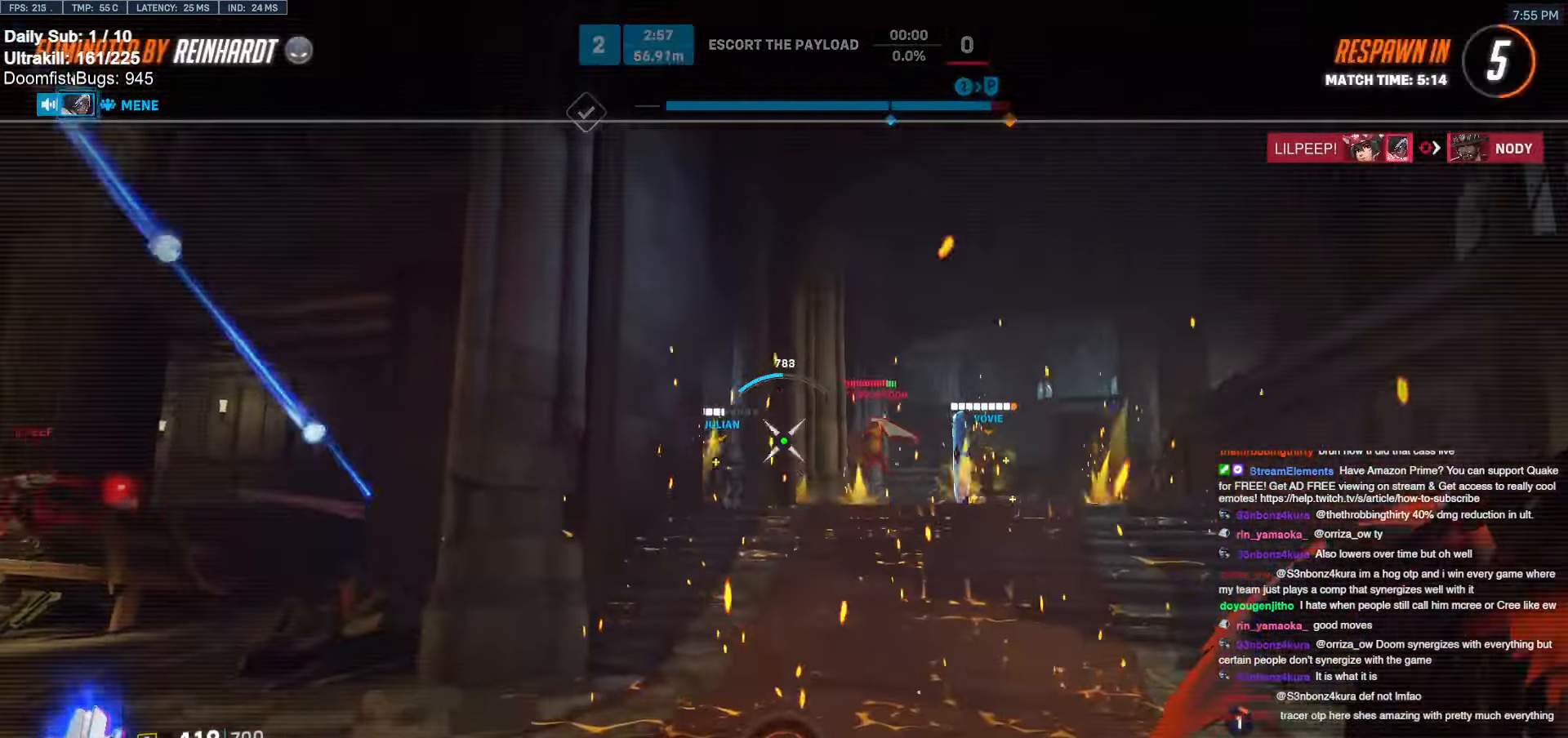
{"keys": [], "mouse": [], "events": []}
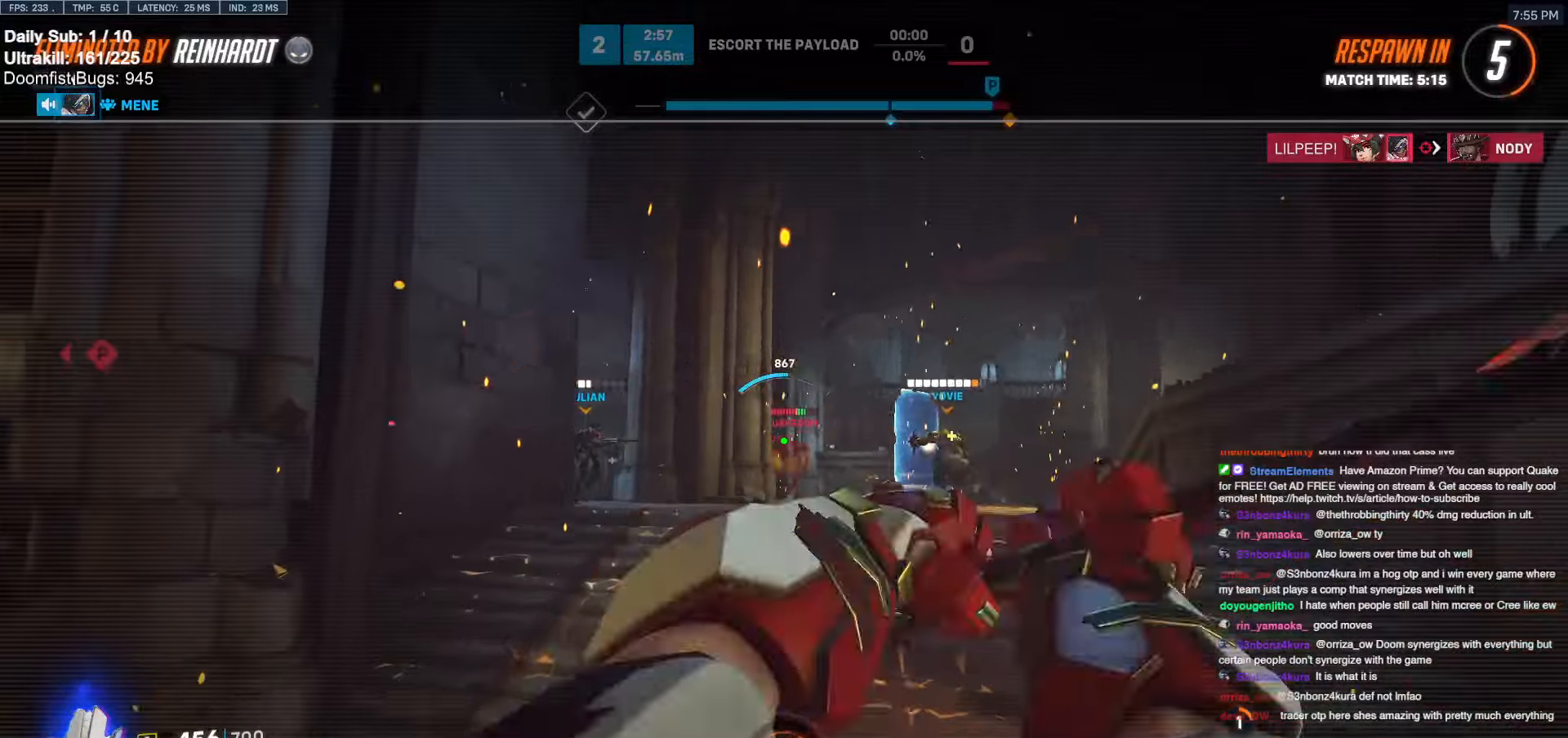
{"keys": [], "mouse": [], "events": [[17, "space", "down"], [117, "space", "up"]]}
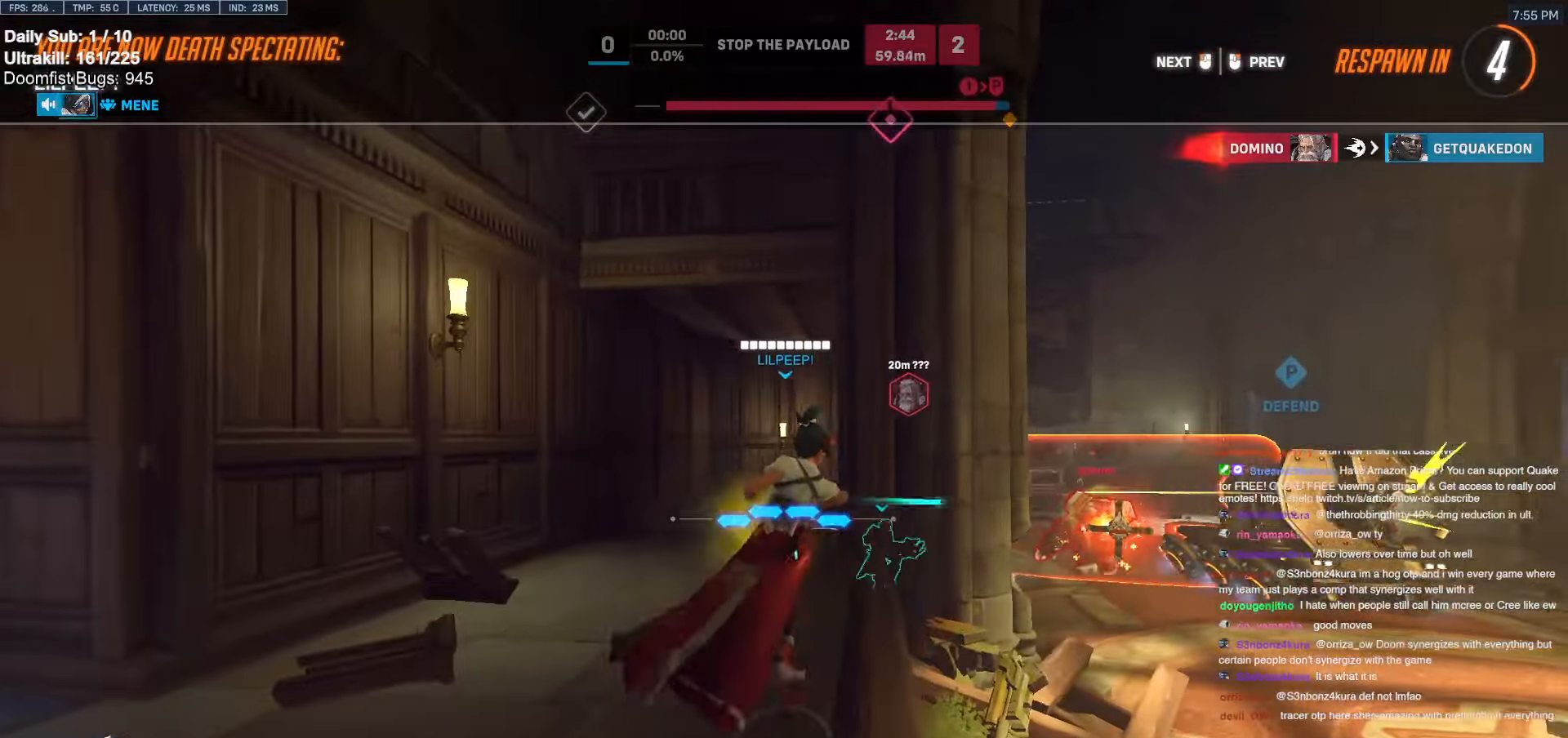
{"keys": [], "mouse": [], "events": []}
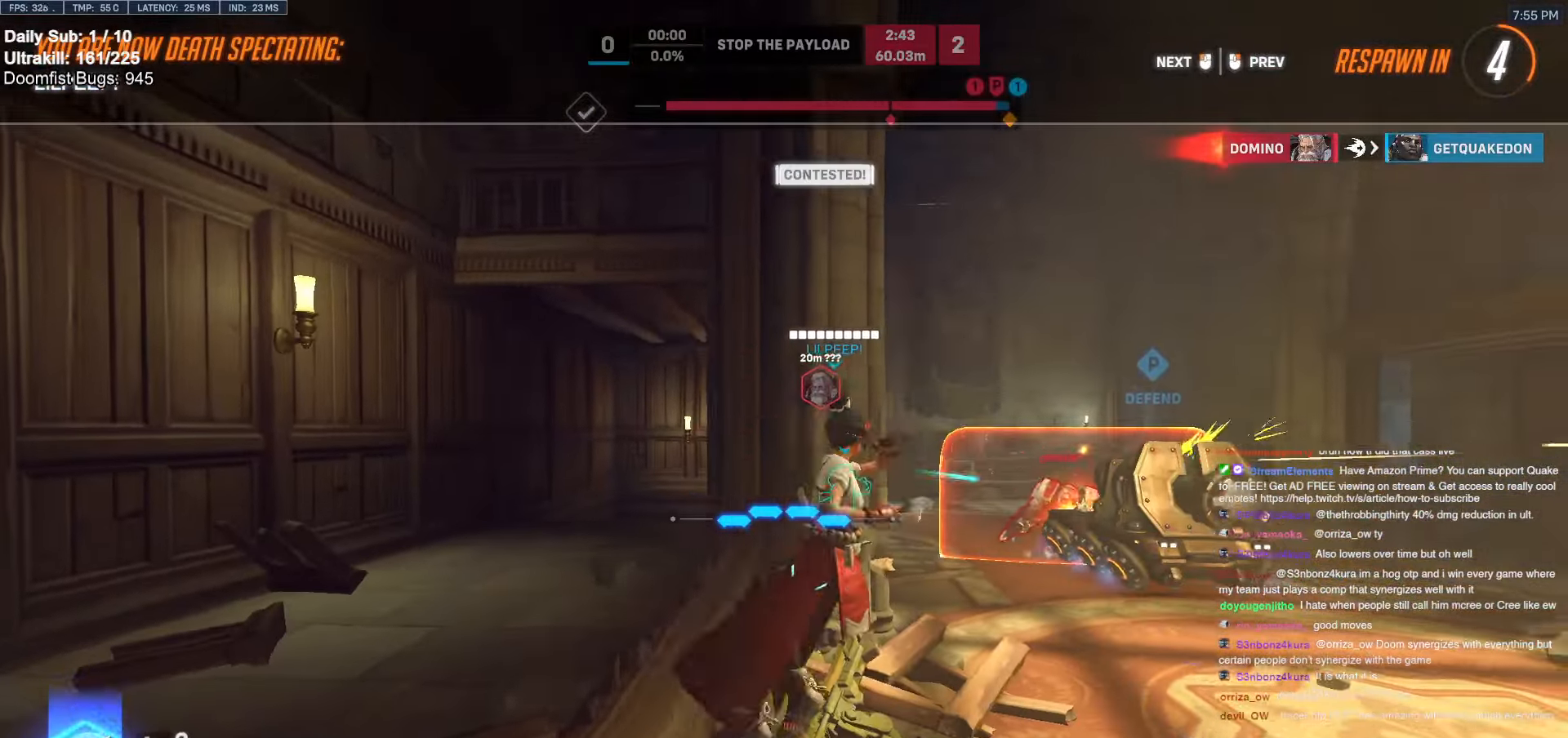
{"keys": [], "mouse": [], "events": []}
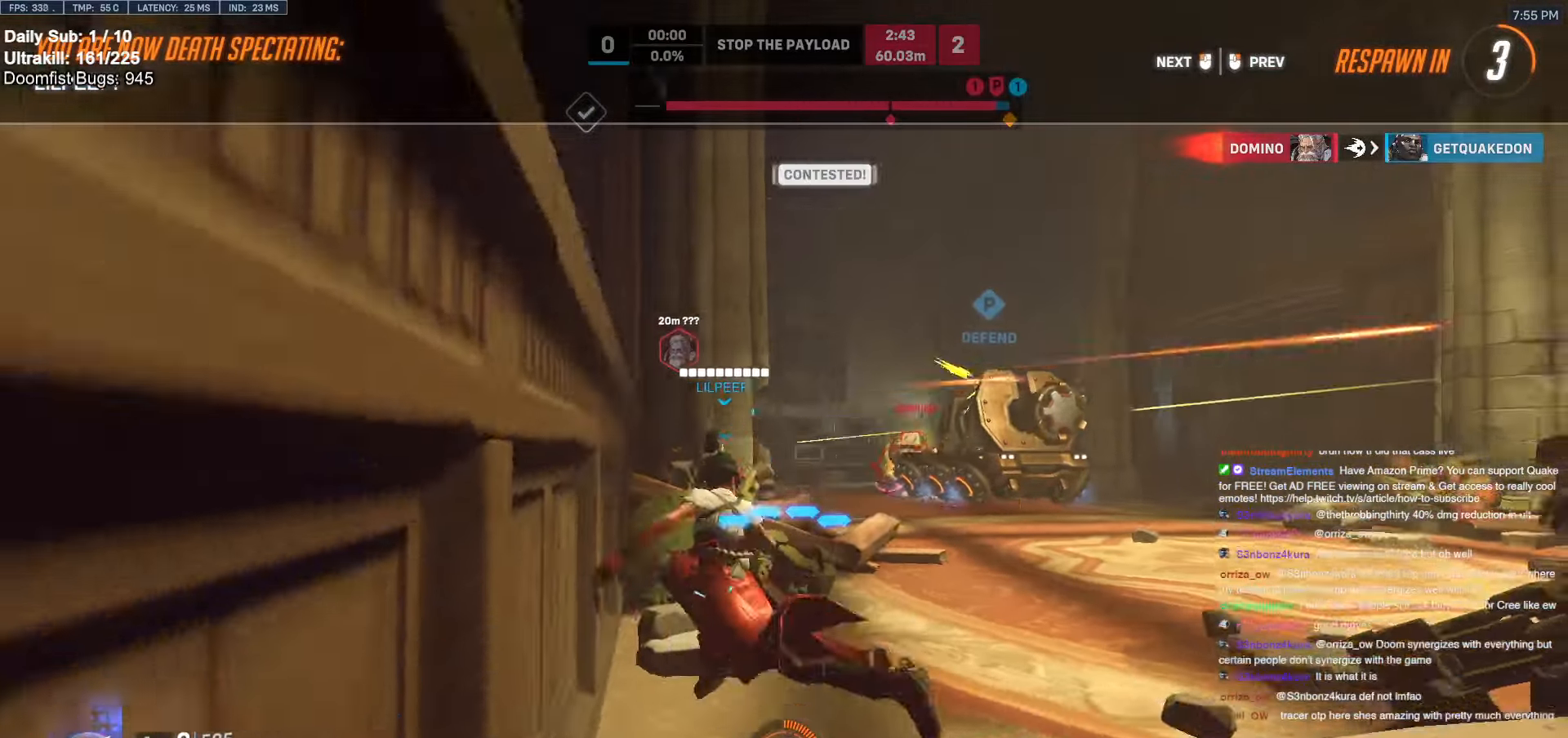
{"keys": [], "mouse": [], "events": []}
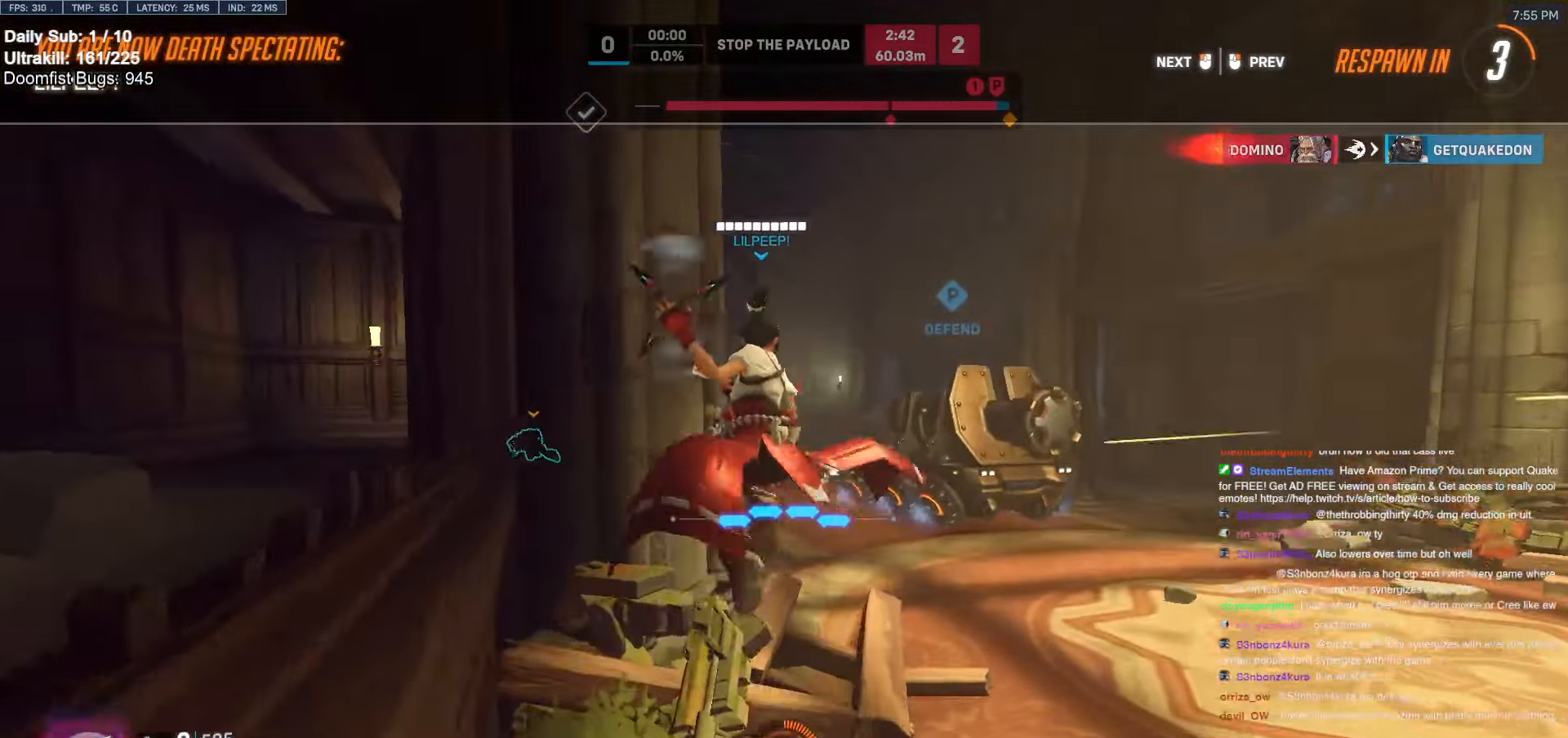
{"keys": [], "mouse": [], "events": []}
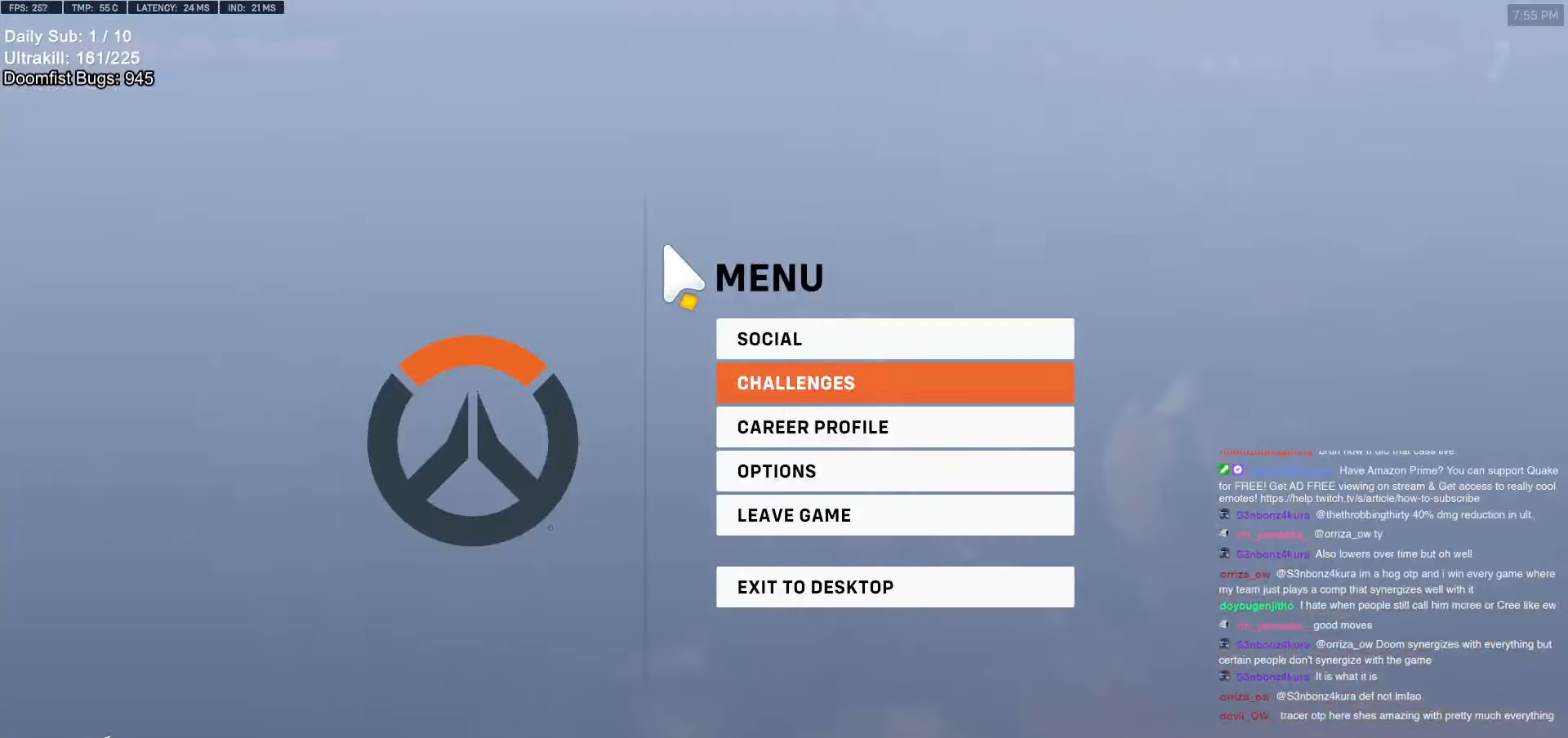
{"keys": [], "mouse": [], "events": []}
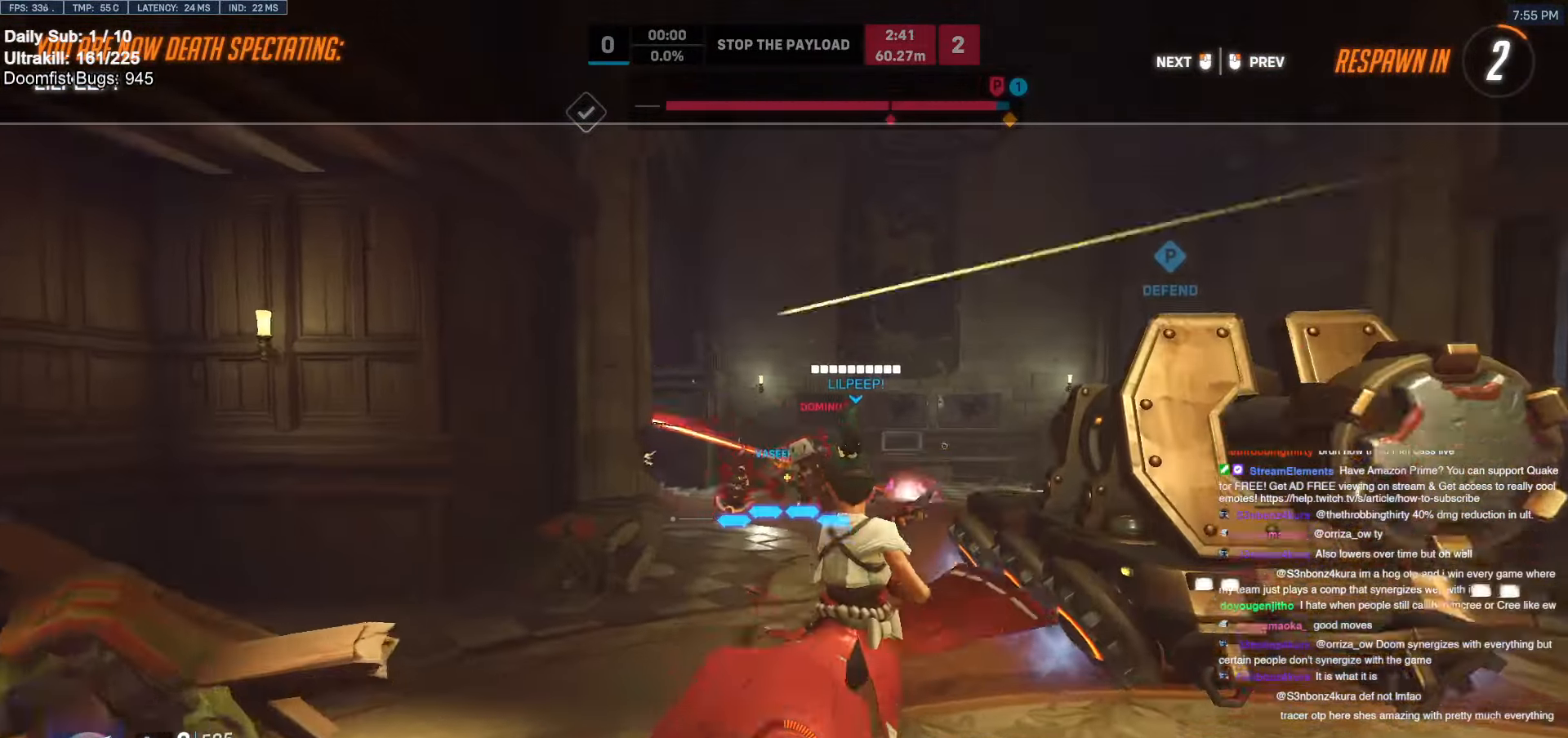
{"keys": [], "mouse": [], "events": []}
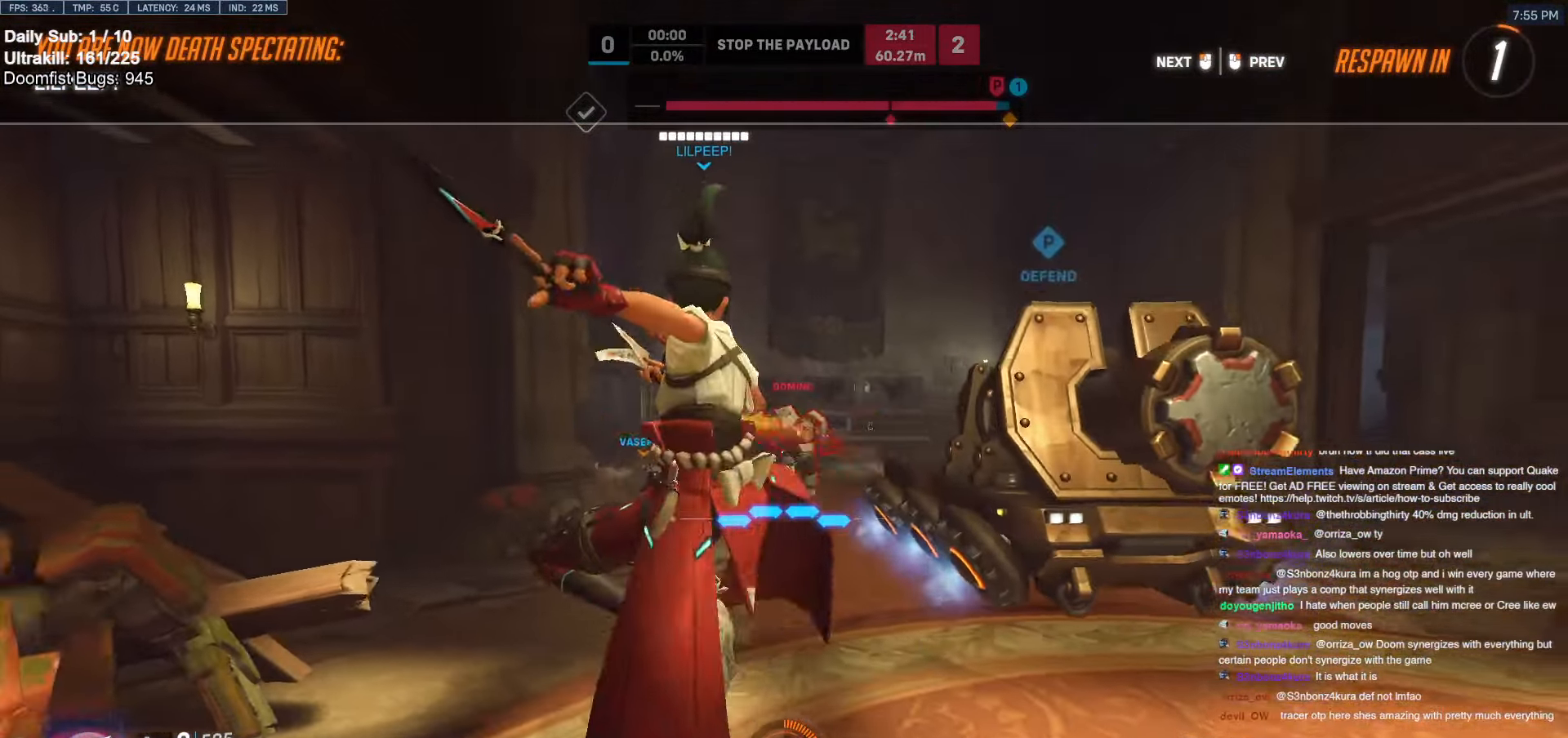
{"keys": [], "mouse": [], "events": []}
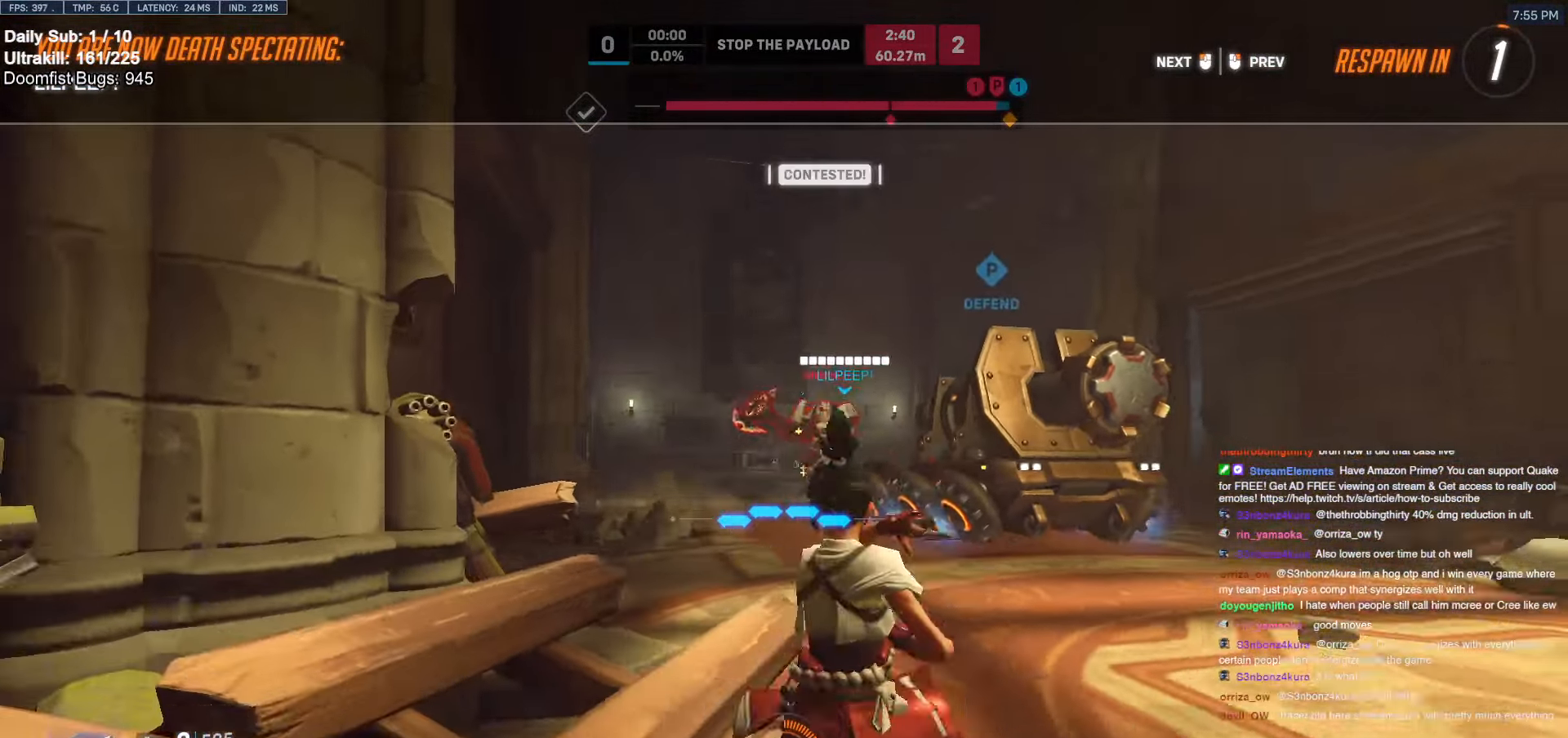
{"keys": ["w"], "mouse": ["left"], "events": [[200, "w", "down"], [434, "mouse_left", "down"]]}
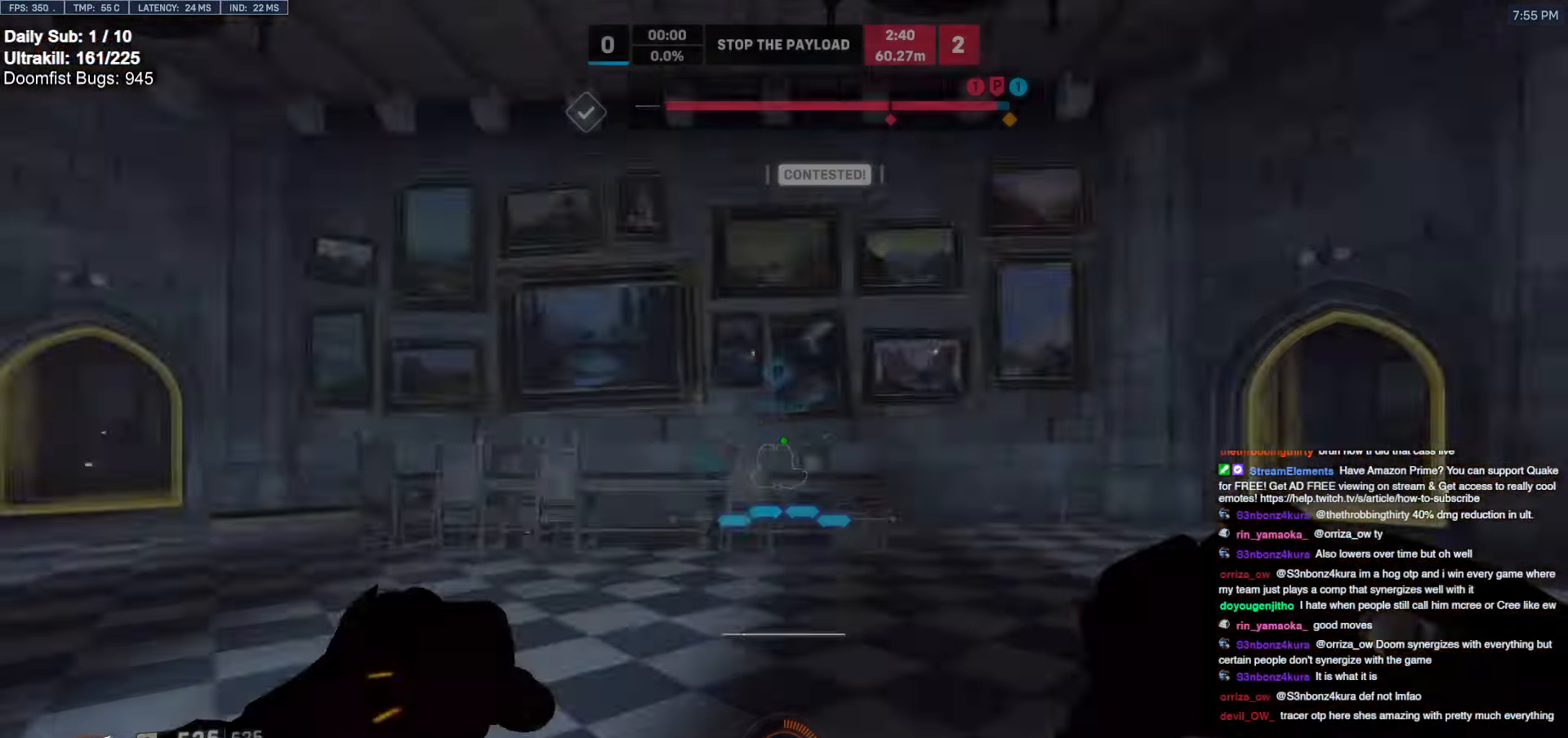
{"keys": ["w"], "mouse": ["right"], "events": [[17, "mouse_left", "up"], [350, "e", "down"], [450, "e", "up"], [484, "mouse_right", "down"]]}
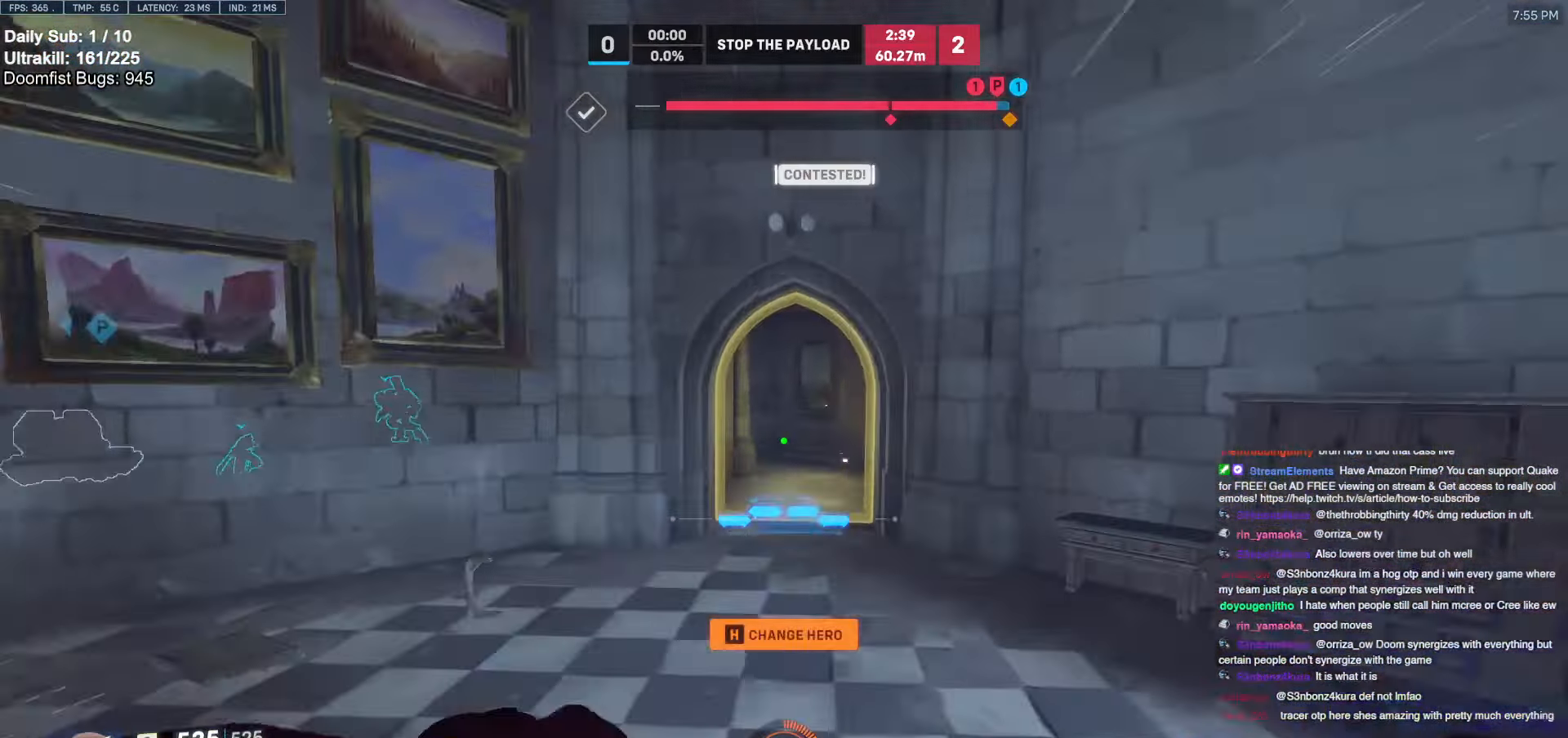
{"keys": ["d", "w"], "mouse": ["right"], "events": [[234, "d", "down"]]}
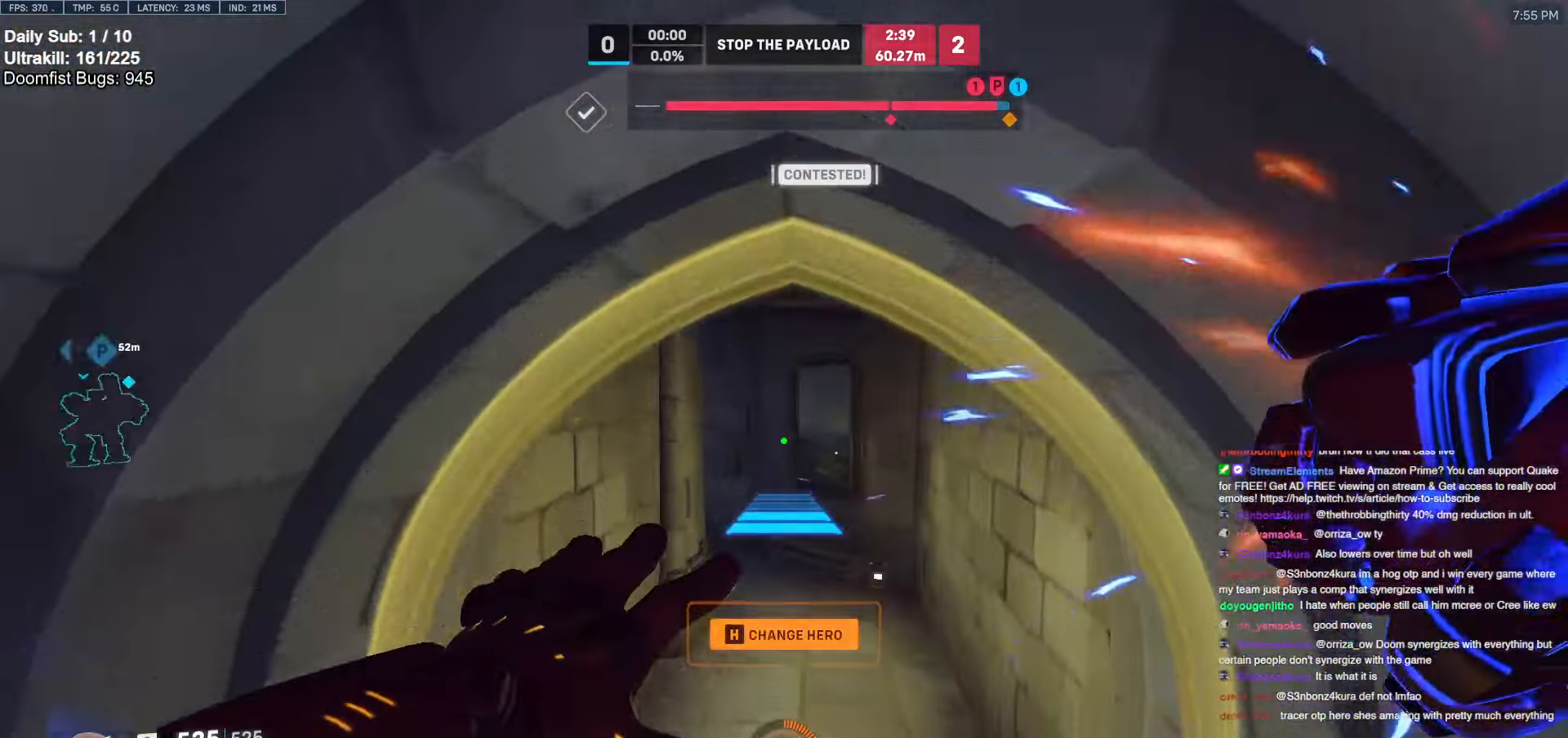
{"keys": ["space", "w"], "mouse": [], "events": [[200, "d", "up"], [200, "mouse_right", "up"], [434, "space", "down"]]}
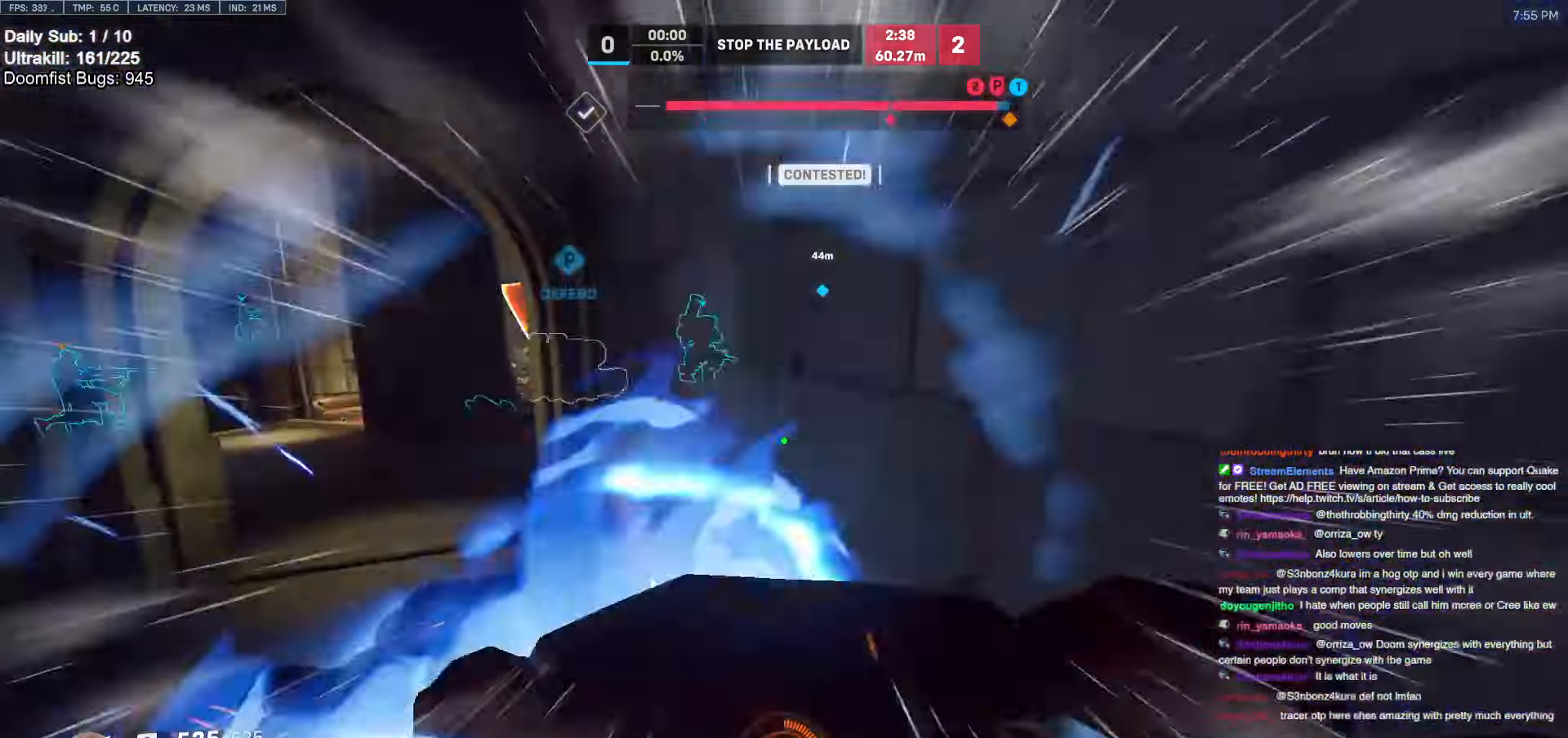
{"keys": ["w"], "mouse": [], "events": [[34, "space", "up"]]}
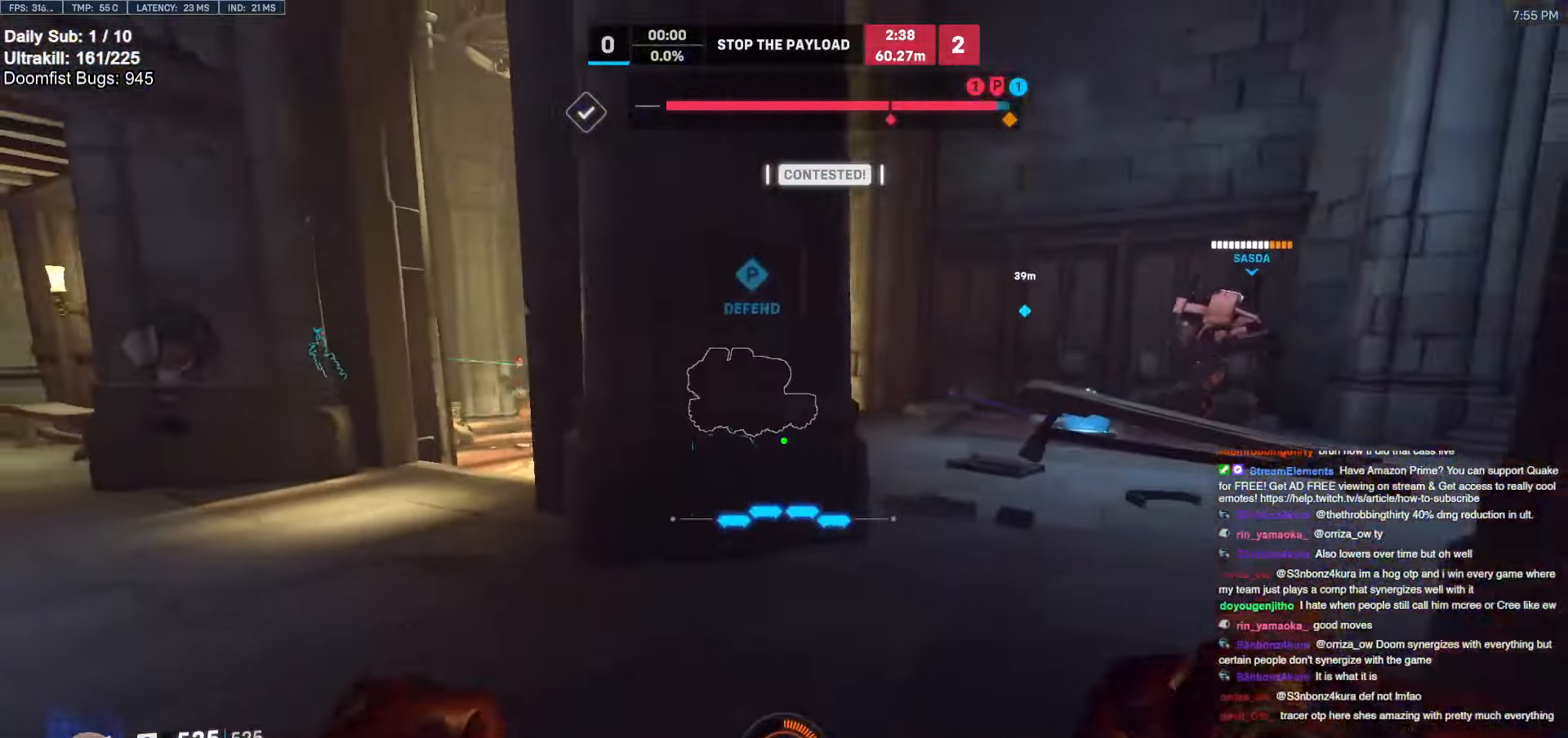
{"keys": ["w"], "mouse": [], "events": [[50, "d", "down"], [84, "space", "down"], [184, "space", "up"], [417, "d", "up"]]}
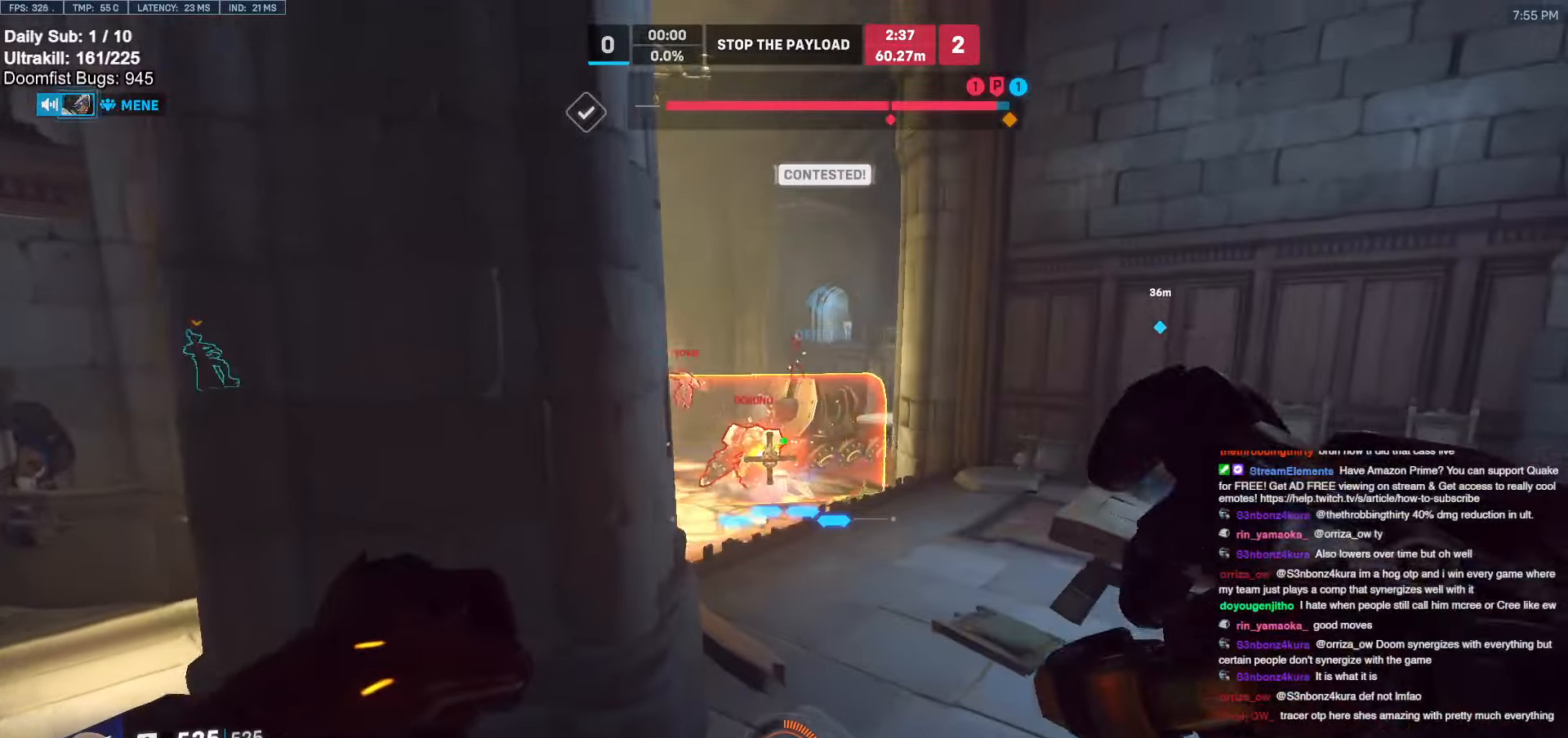
{"keys": ["d", "w"], "mouse": ["left"], "events": [[100, "mouse_left", "down"], [350, "space", "down"], [434, "d", "down"], [484, "space", "up"]]}
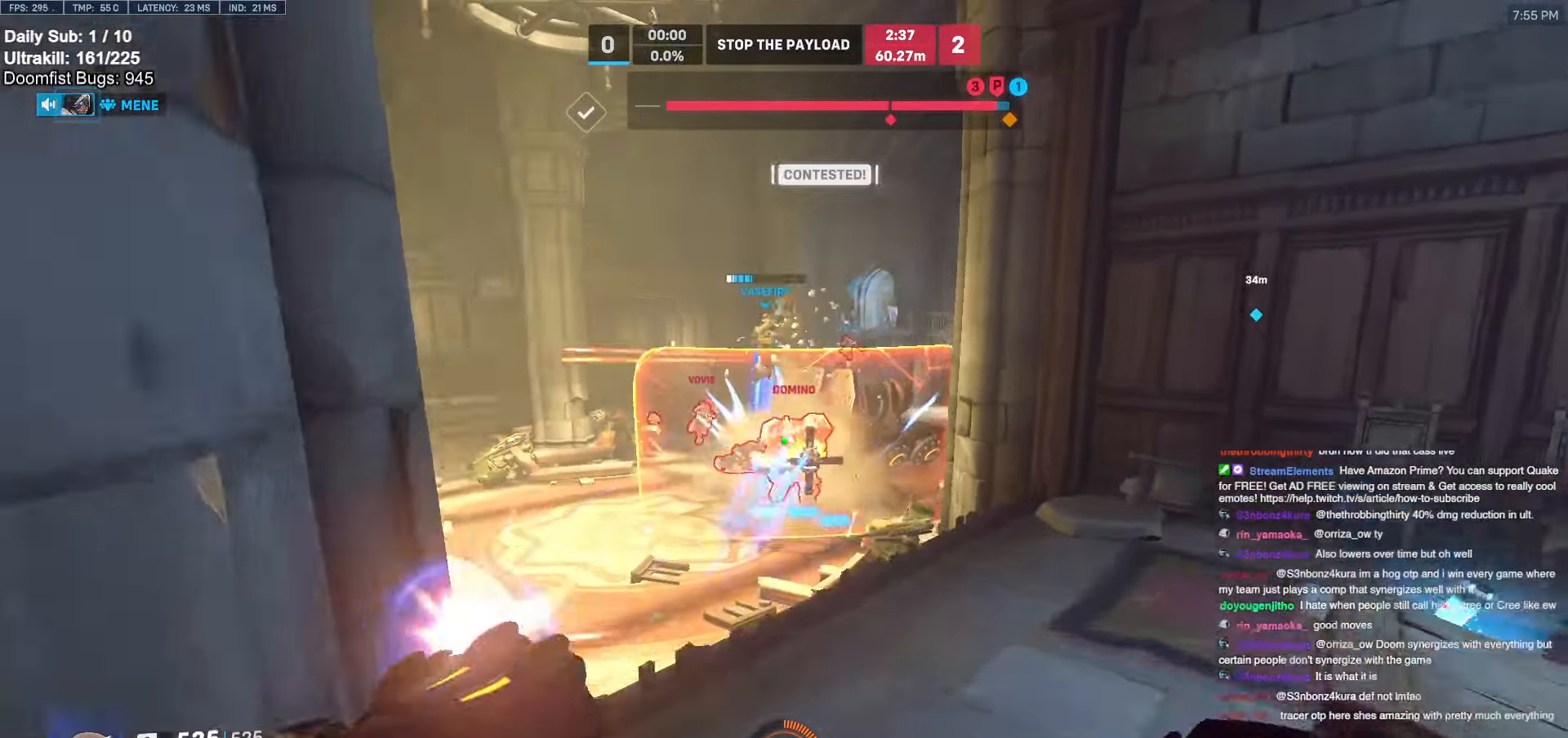
{"keys": ["d", "w"], "mouse": [], "events": [[500, "mouse_left", "up"]]}
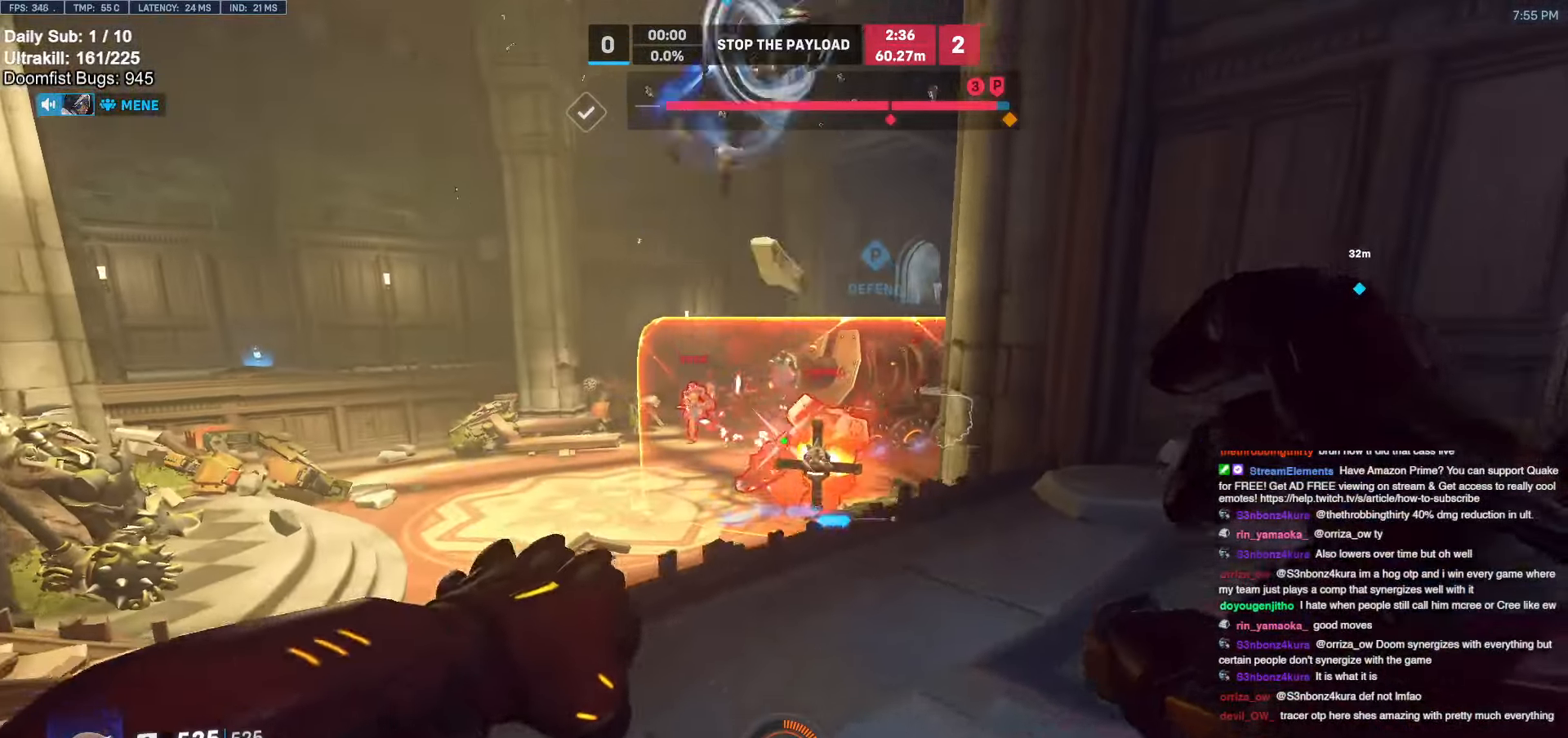
{"keys": ["d", "w"], "mouse": [], "events": [[50, "d", "up"], [50, "space", "down"], [184, "space", "up"], [284, "d", "down"]]}